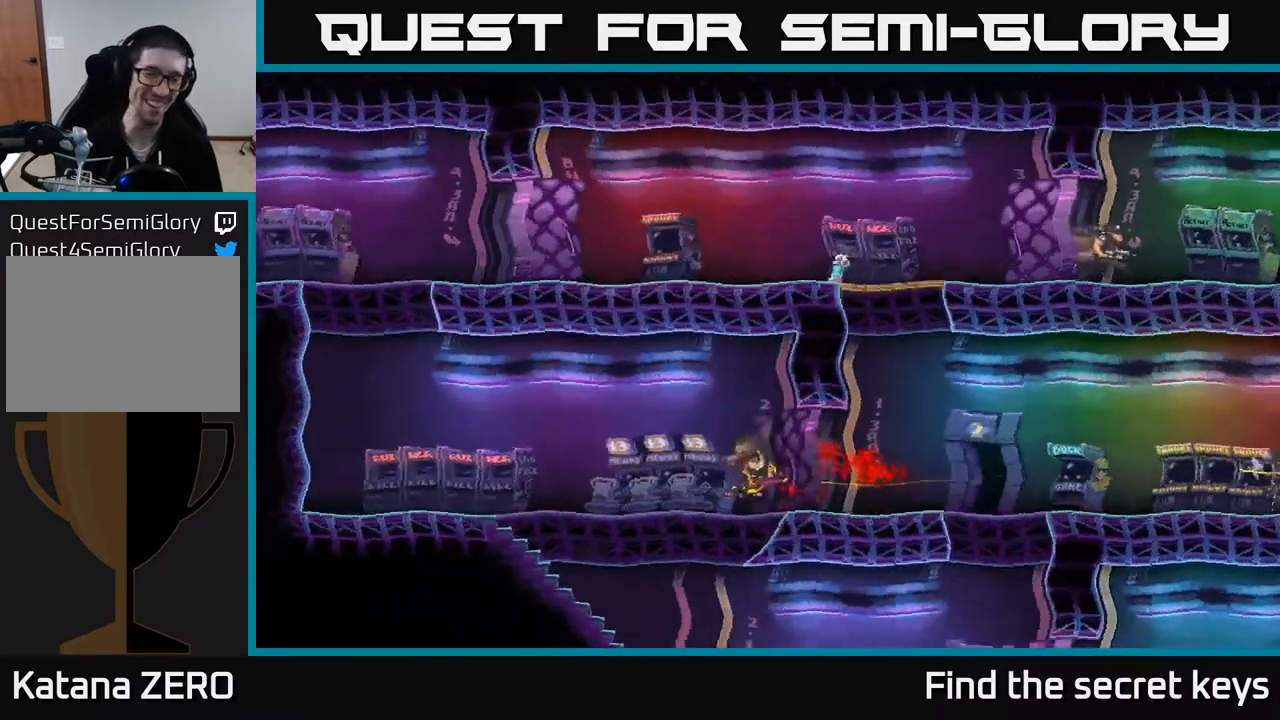
Gameplay with a controller (Xbox layout); each line is a JSON object with the inputs held at the frame after it. "events" lists button and stick changes between this image and that frame as [ms after this image, input, new state], when the widget could be followed in between.
{"buttons": [], "left_stick": "center", "right_stick": "center", "events": [[117, "A", "down"], [217, "X", "down"], [233, "A", "up"], [300, "X", "up"]]}
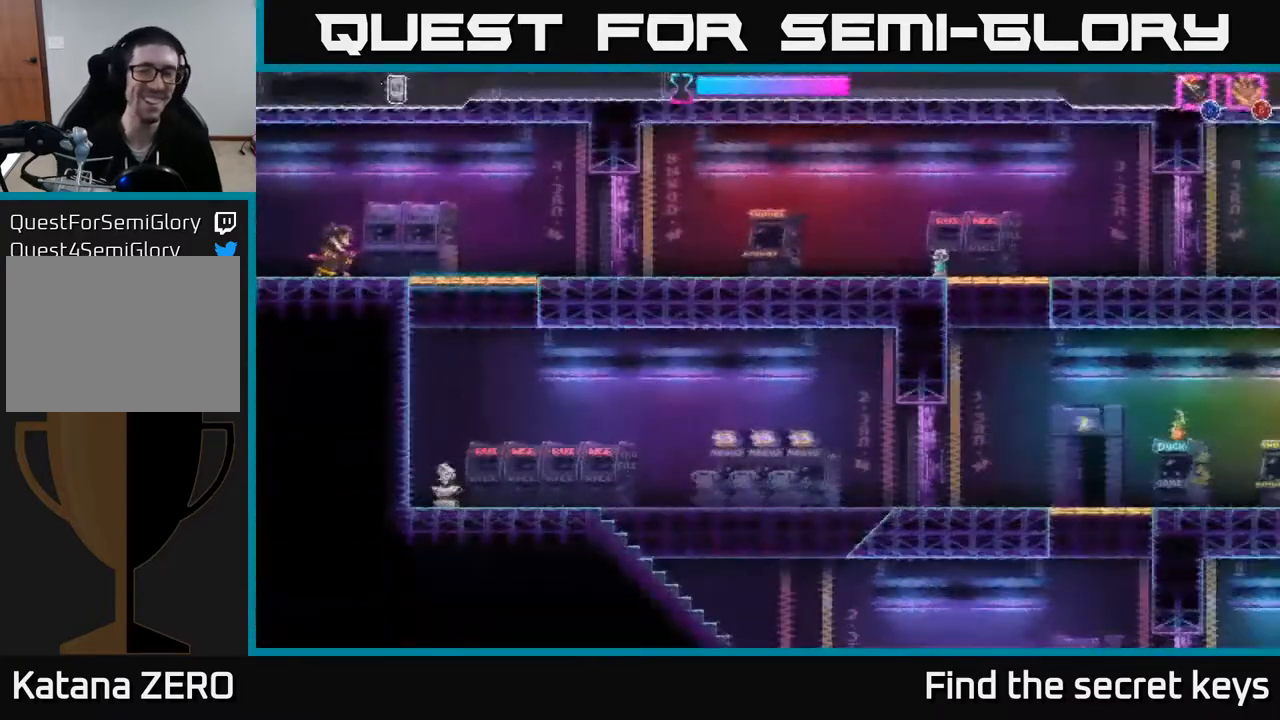
{"buttons": ["X"], "left_stick": "down", "right_stick": "center", "events": [[17, "left_stick", "right"], [450, "left_stick", "down"], [467, "X", "down"]]}
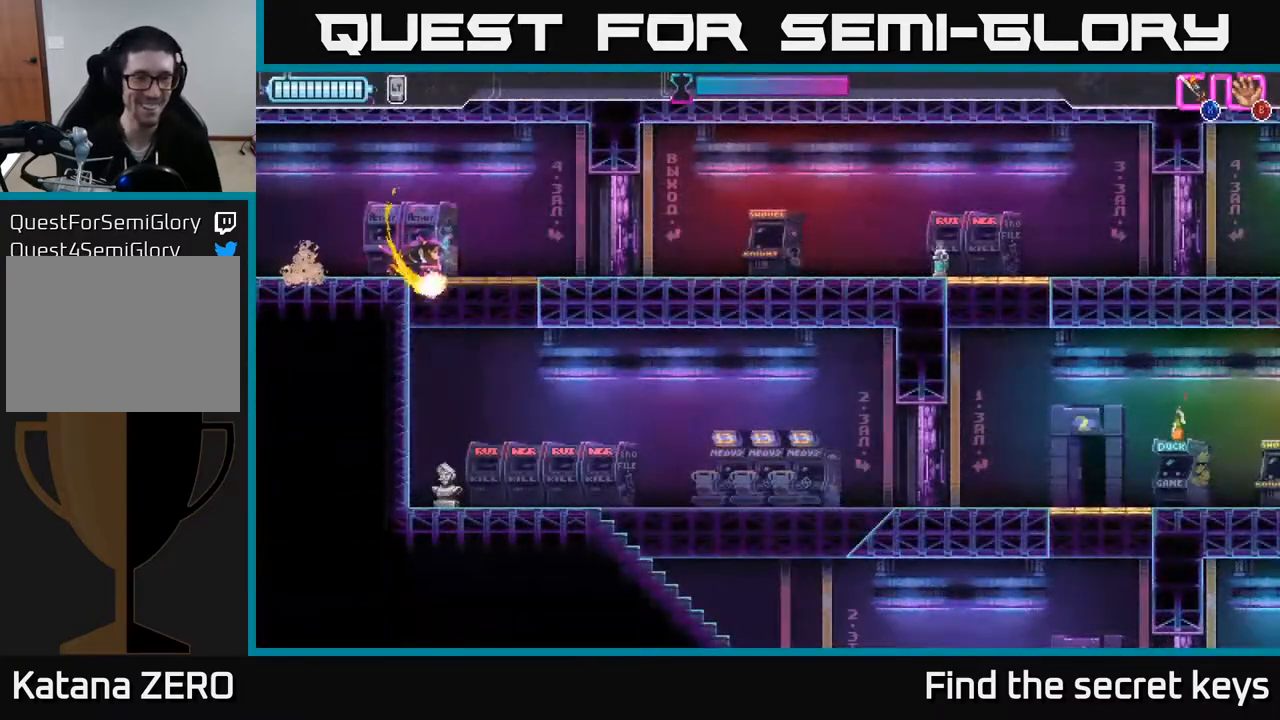
{"buttons": [], "left_stick": "down-right", "right_stick": "center", "events": [[17, "X", "up"], [250, "left_stick", "center"], [400, "B", "down"], [417, "left_stick", "down"], [483, "B", "up"], [483, "left_stick", "down-right"]]}
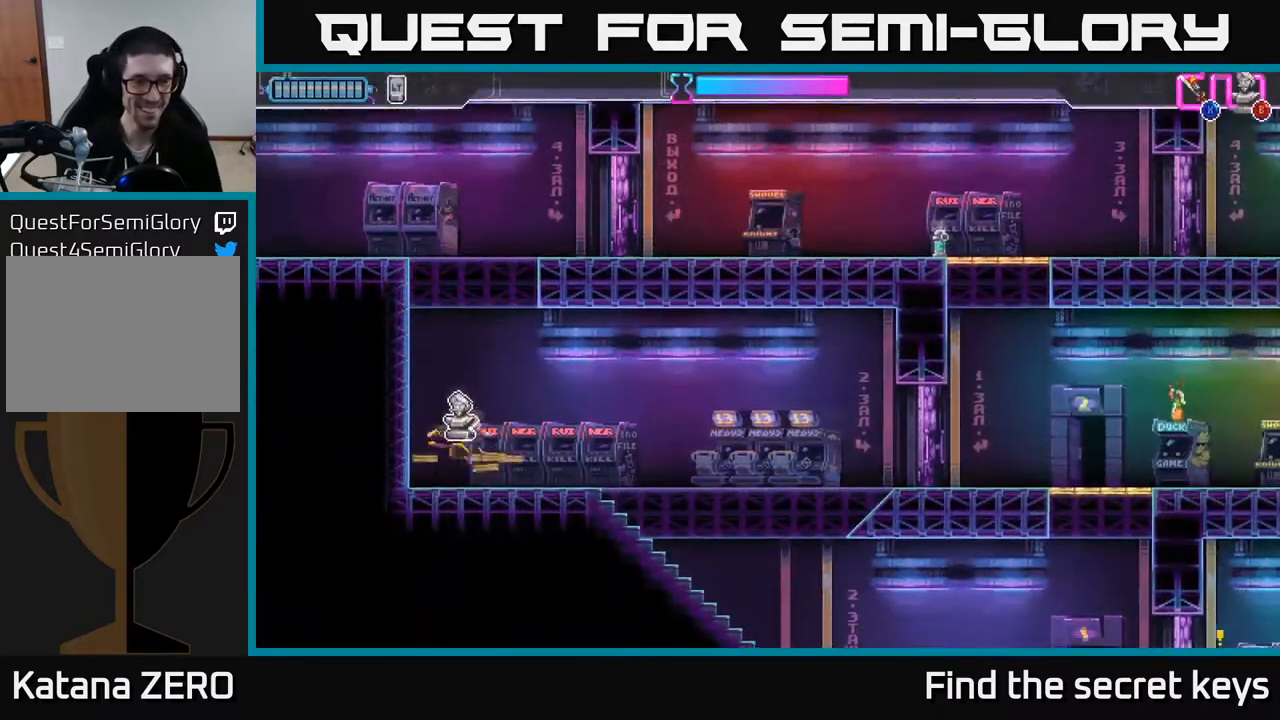
{"buttons": [], "left_stick": "down-right", "right_stick": "center", "events": [[17, "left_stick", "right"], [150, "A", "down"], [267, "left_stick", "down-right"], [333, "A", "up"], [350, "B", "down"], [450, "B", "up"]]}
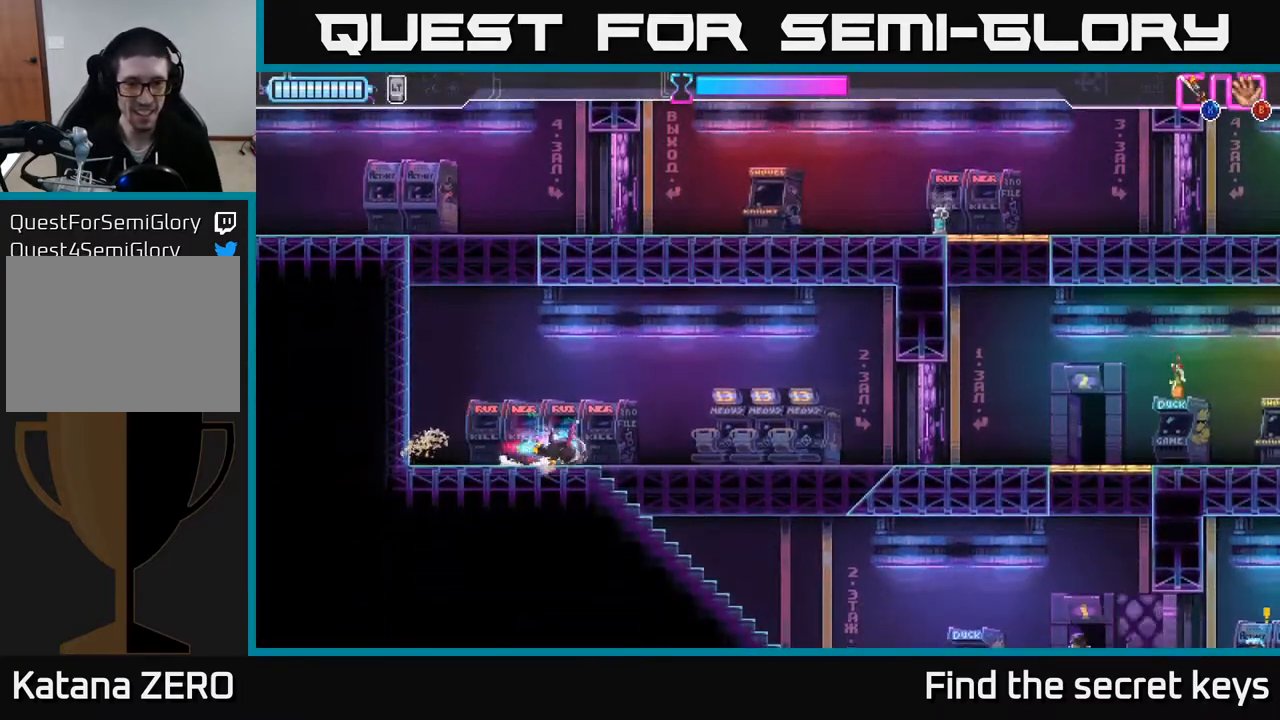
{"buttons": [], "left_stick": "down", "right_stick": "center", "events": [[17, "left_stick", "right"], [217, "left_stick", "down-right"], [467, "left_stick", "down"]]}
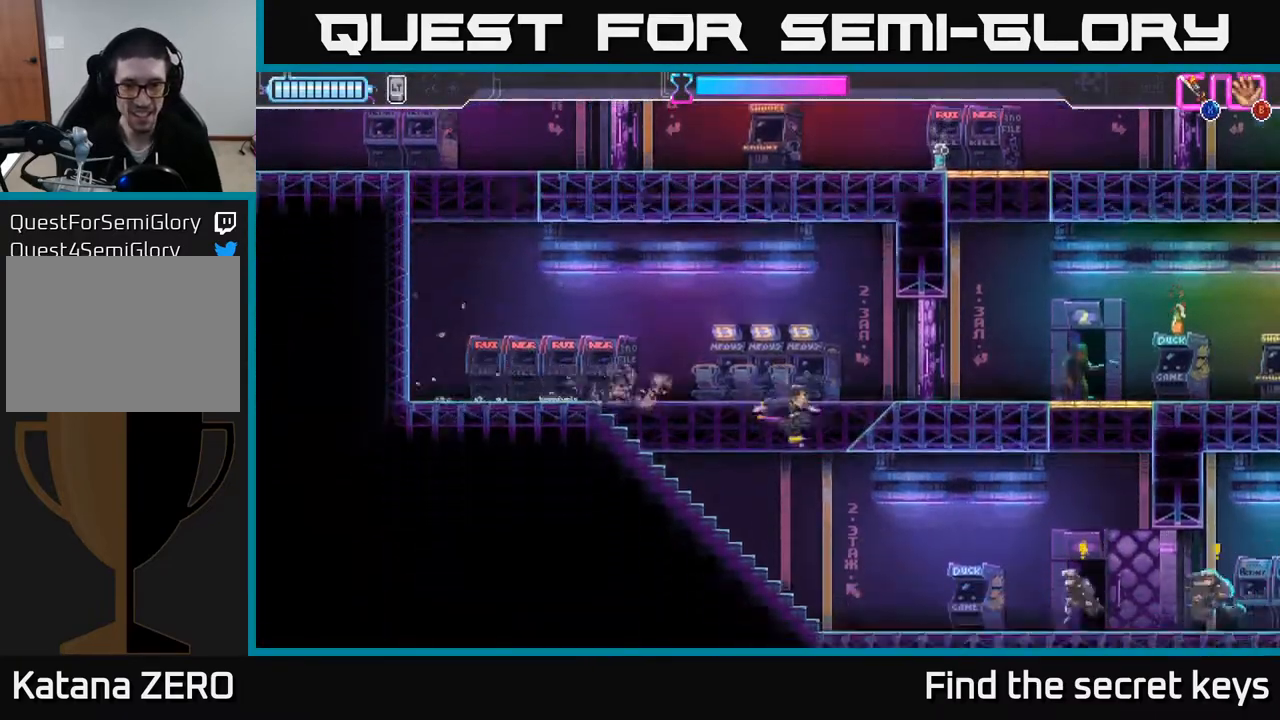
{"buttons": [], "left_stick": "right", "right_stick": "center", "events": [[100, "left_stick", "center"], [183, "left_stick", "right"], [317, "X", "down"], [400, "X", "up"]]}
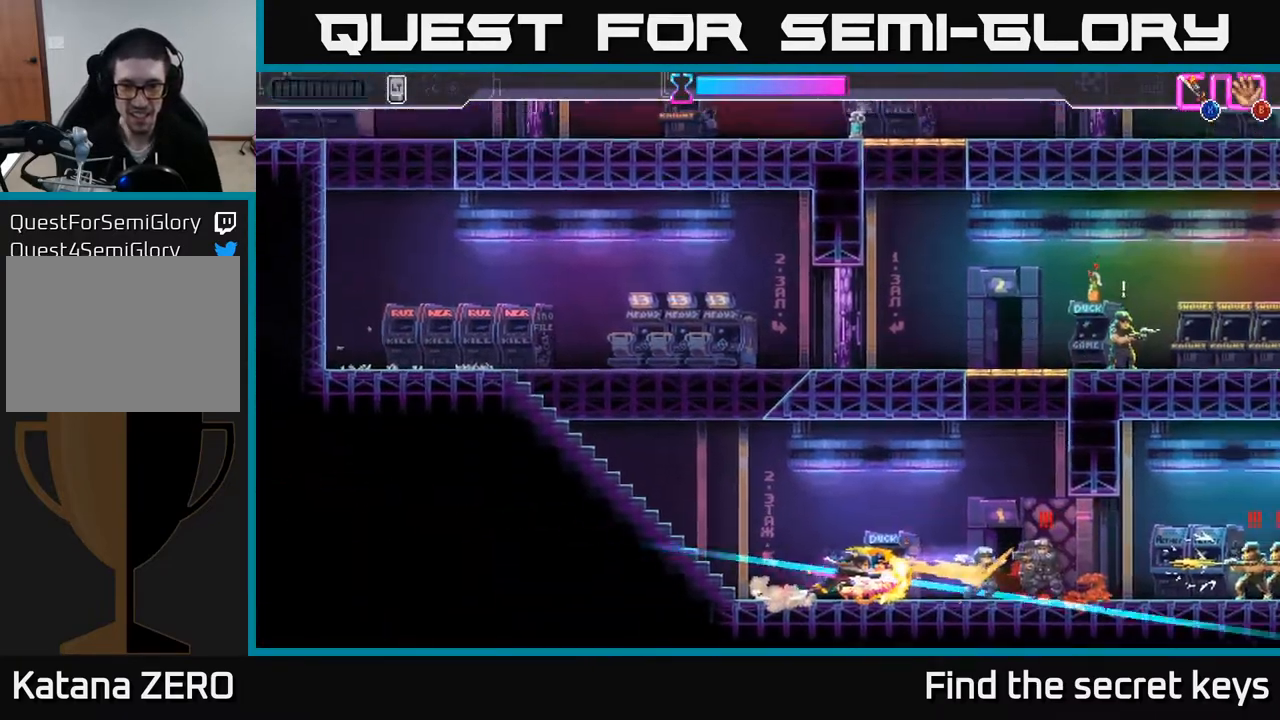
{"buttons": ["R2"], "left_stick": "right", "right_stick": "center", "events": [[17, "R2", "down"], [117, "R2", "up"], [183, "R2", "down"], [250, "R2", "up"], [317, "R2", "down"], [400, "R2", "up"], [483, "R2", "down"]]}
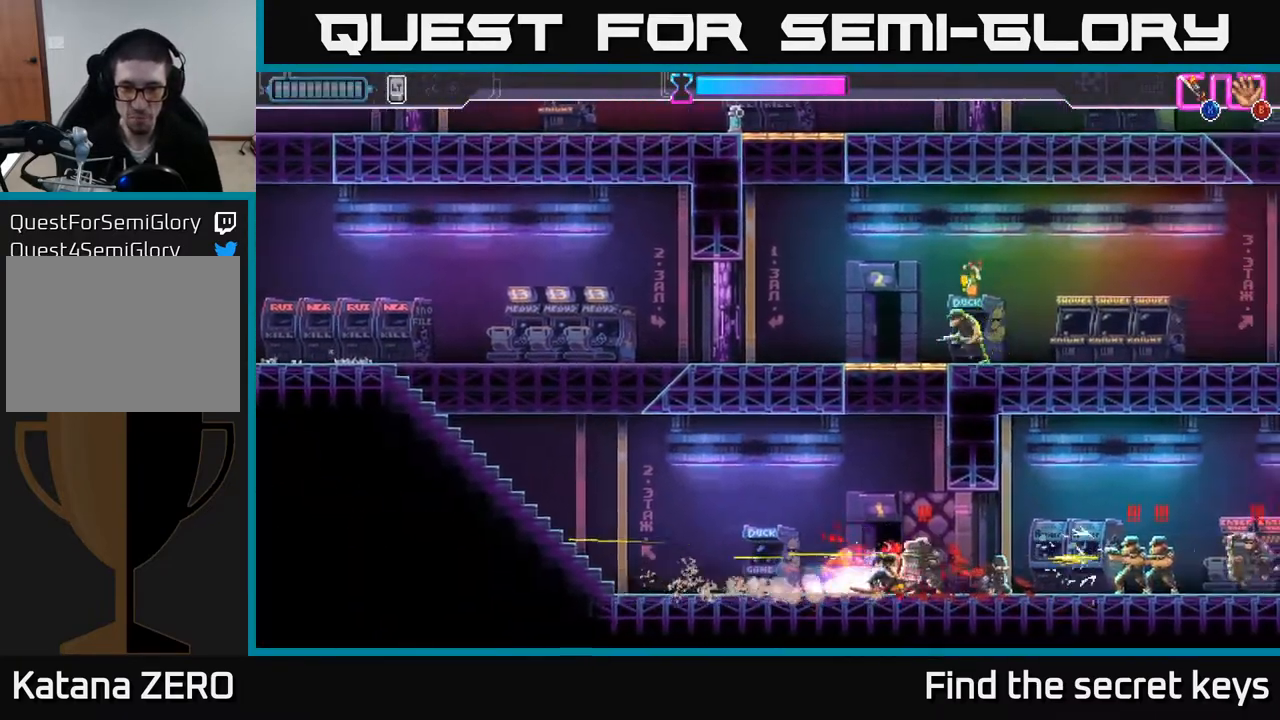
{"buttons": ["A", "X", "R2"], "left_stick": "up-left", "right_stick": "center", "events": [[83, "R2", "up"], [150, "X", "down"], [167, "left_stick", "left"], [233, "X", "up"], [300, "X", "down"], [317, "A", "down"], [317, "R2", "down"], [317, "left_stick", "up-left"], [367, "X", "up"], [400, "R2", "up"], [417, "A", "up"], [450, "A", "down"], [467, "R2", "down"], [483, "X", "down"]]}
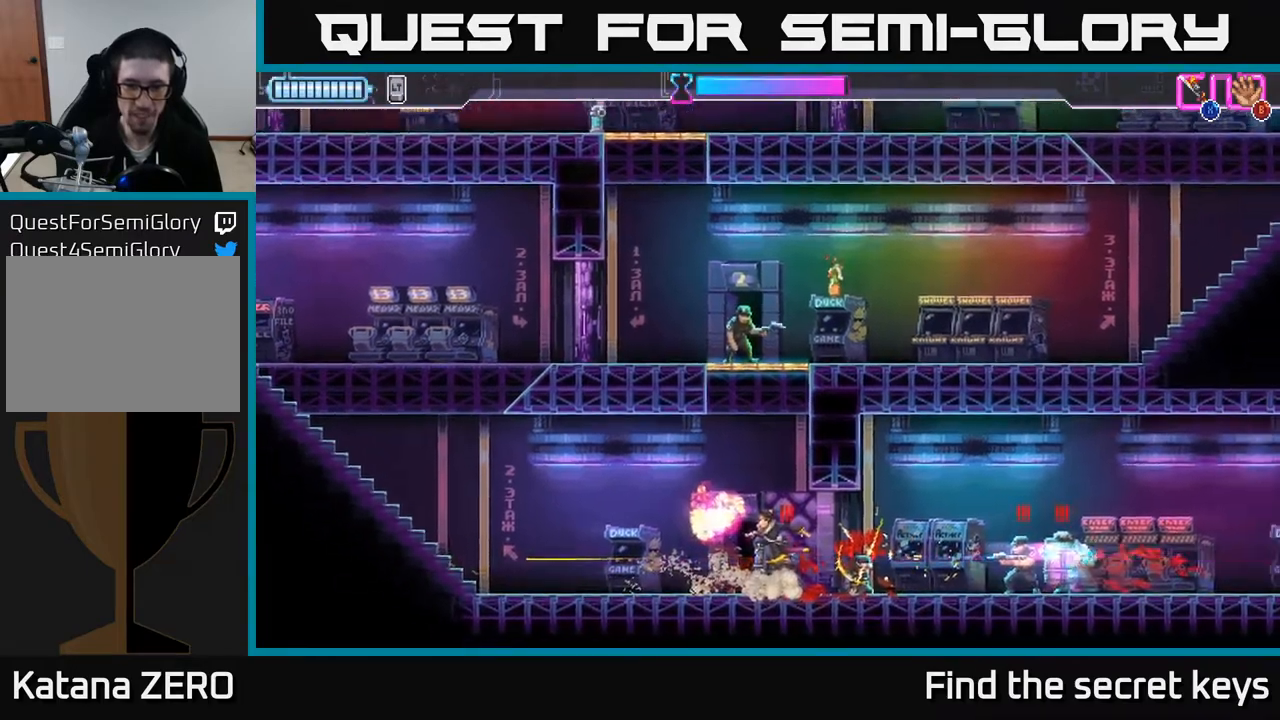
{"buttons": ["A", "X"], "left_stick": "right", "right_stick": "center", "events": [[17, "X", "up"], [50, "A", "up"], [50, "left_stick", "left"], [67, "R2", "up"], [100, "A", "down"], [117, "R2", "down"], [117, "X", "down"], [183, "X", "up"], [200, "A", "up"], [200, "R2", "up"], [283, "A", "down"], [283, "R2", "down"], [300, "X", "down"], [350, "X", "up"], [367, "A", "up"], [383, "R2", "up"], [400, "left_stick", "right"], [433, "A", "down"], [433, "X", "down"], [467, "R2", "down"], [500, "R2", "up"]]}
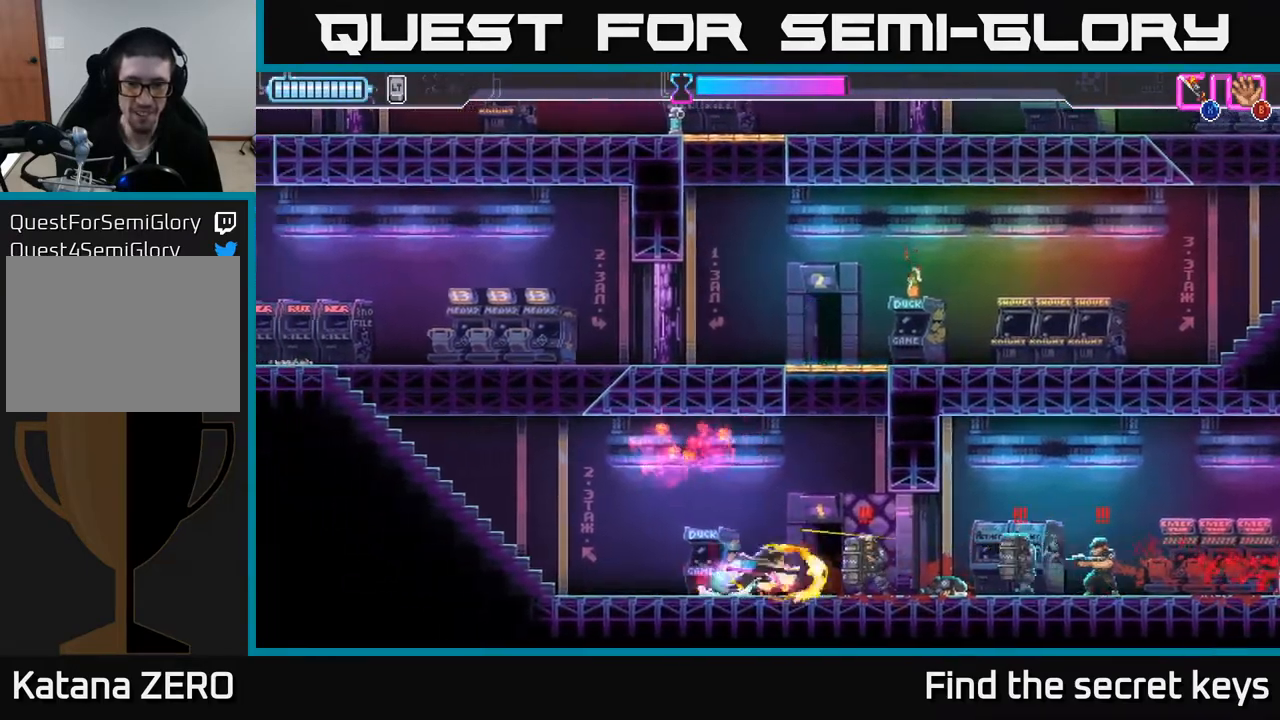
{"buttons": ["R2"], "left_stick": "right", "right_stick": "center", "events": [[17, "X", "up"], [83, "R2", "down"], [100, "X", "down"], [167, "A", "up"], [167, "X", "up"], [183, "R2", "up"], [267, "A", "down"], [267, "R2", "down"], [267, "X", "down"], [317, "left_stick", "down-right"], [333, "A", "up"], [333, "X", "up"], [350, "R2", "up"], [433, "R2", "down"], [467, "left_stick", "right"]]}
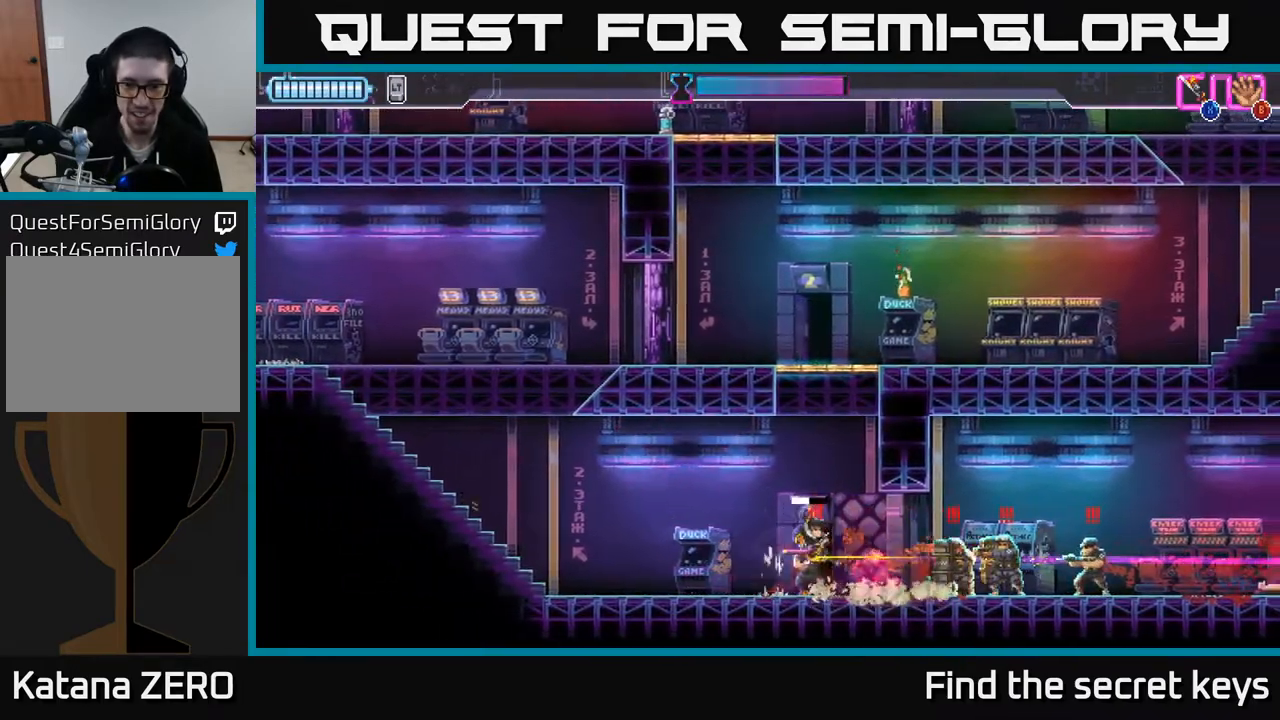
{"buttons": ["A", "X"], "left_stick": "center", "right_stick": "center", "events": [[50, "R2", "up"], [83, "R2", "down"], [83, "X", "down"], [150, "X", "up"], [183, "R2", "up"], [250, "A", "down"], [250, "R2", "down"], [267, "X", "down"], [350, "X", "up"], [367, "A", "up"], [367, "R2", "up"], [433, "left_stick", "center"], [467, "A", "down"], [467, "X", "down"]]}
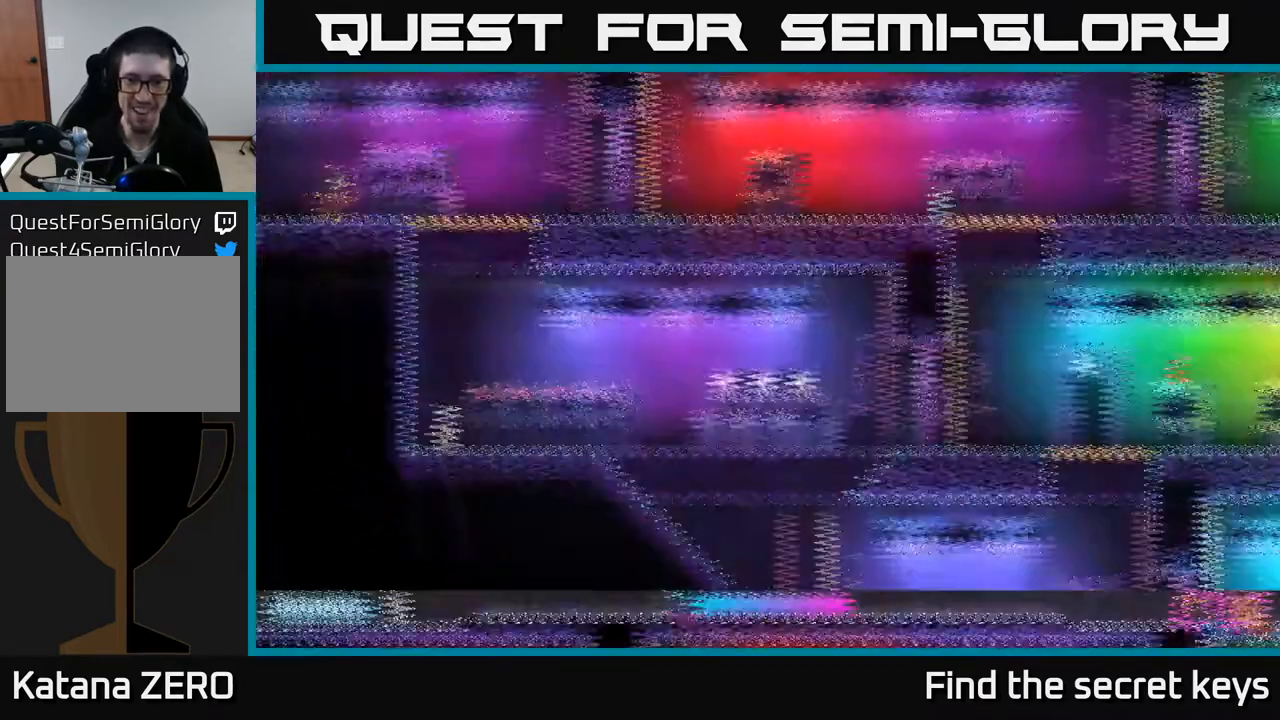
{"buttons": [], "left_stick": "center", "right_stick": "center", "events": [[50, "A", "up"], [50, "X", "up"], [183, "A", "down"], [283, "A", "up"]]}
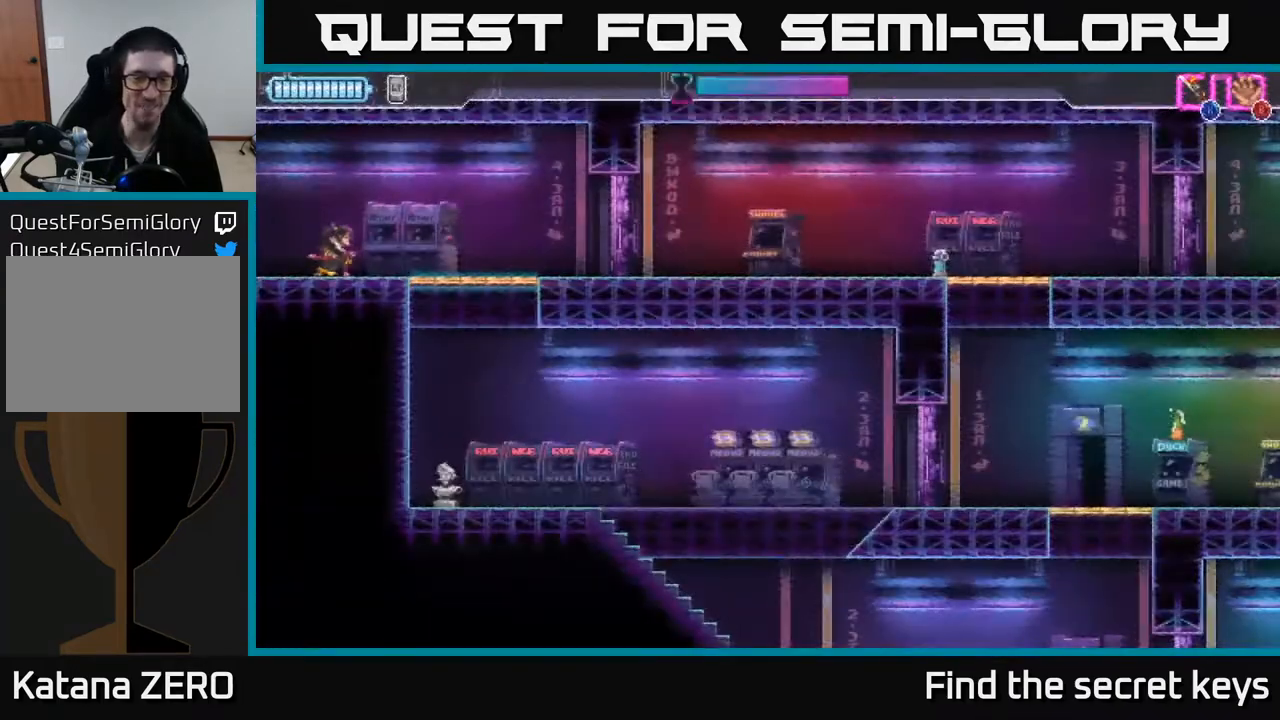
{"buttons": ["X"], "left_stick": "down", "right_stick": "center", "events": [[17, "left_stick", "right"], [450, "X", "down"], [450, "left_stick", "down"]]}
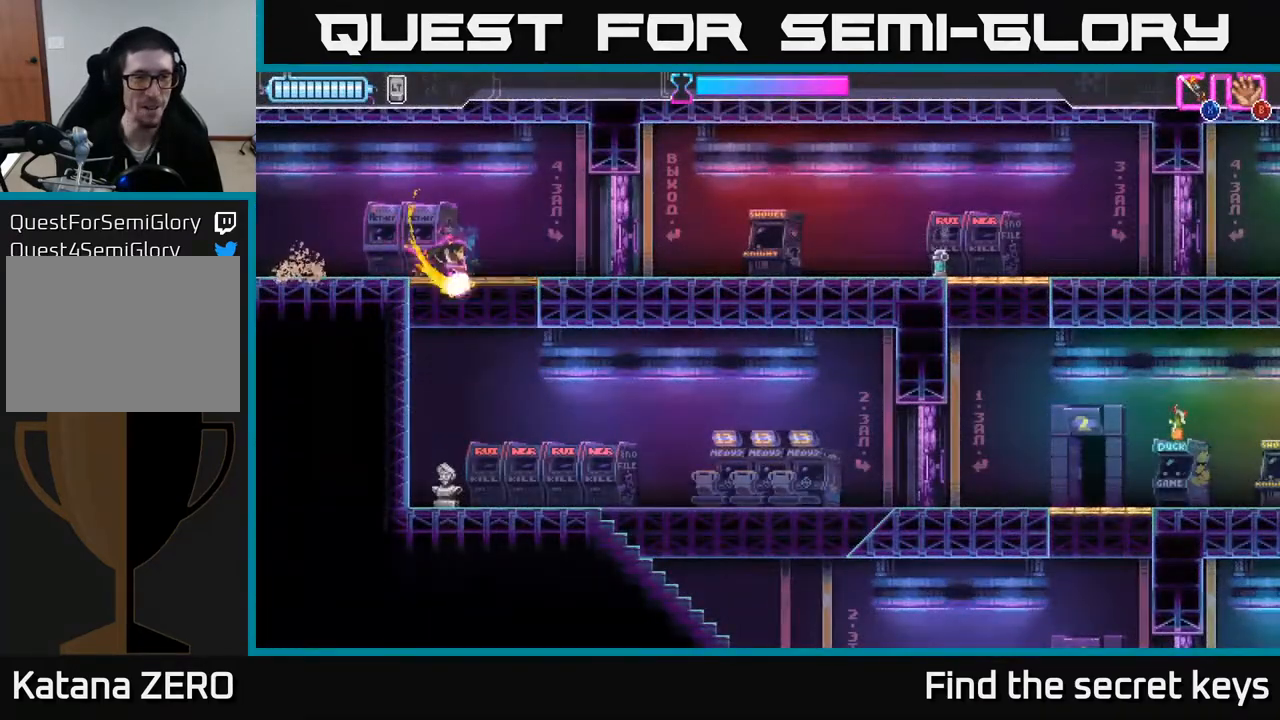
{"buttons": ["B"], "left_stick": "center", "right_stick": "center", "events": [[17, "X", "up"], [117, "left_stick", "center"], [450, "B", "down"]]}
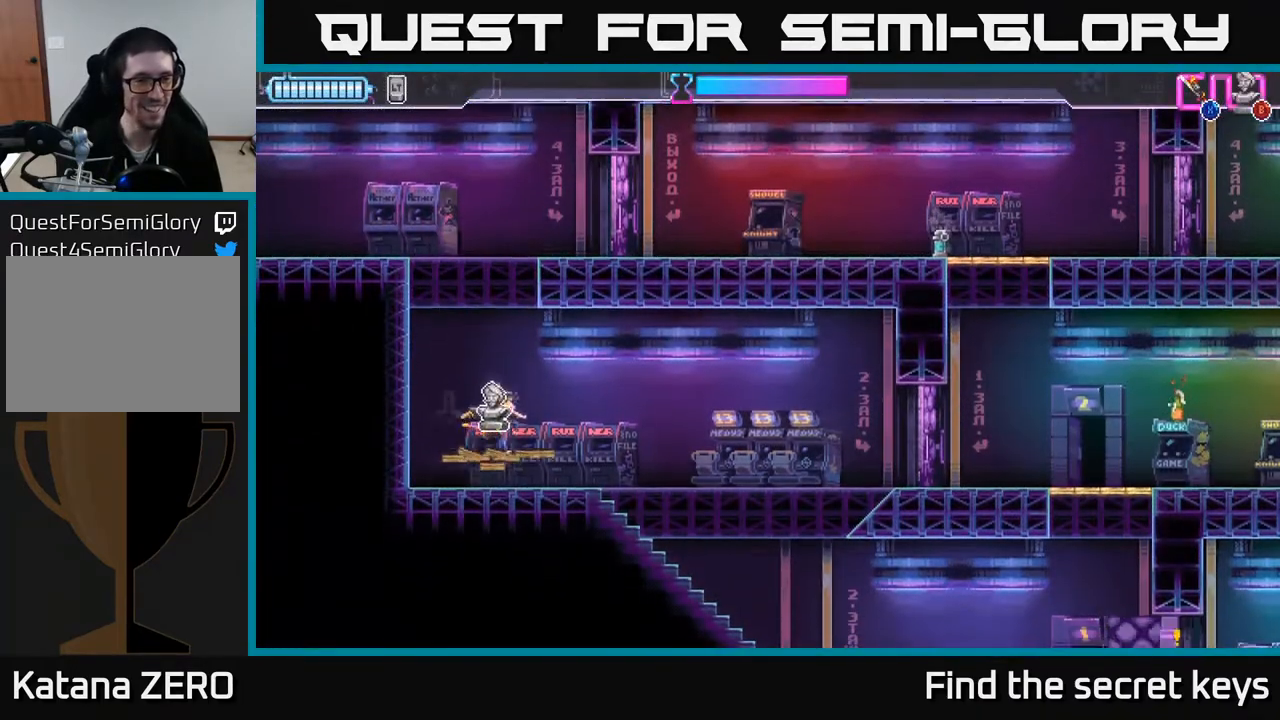
{"buttons": ["B"], "left_stick": "down-right", "right_stick": "center", "events": [[17, "B", "up"], [33, "left_stick", "right"], [200, "A", "down"], [367, "left_stick", "down-right"], [400, "A", "up"], [417, "B", "down"]]}
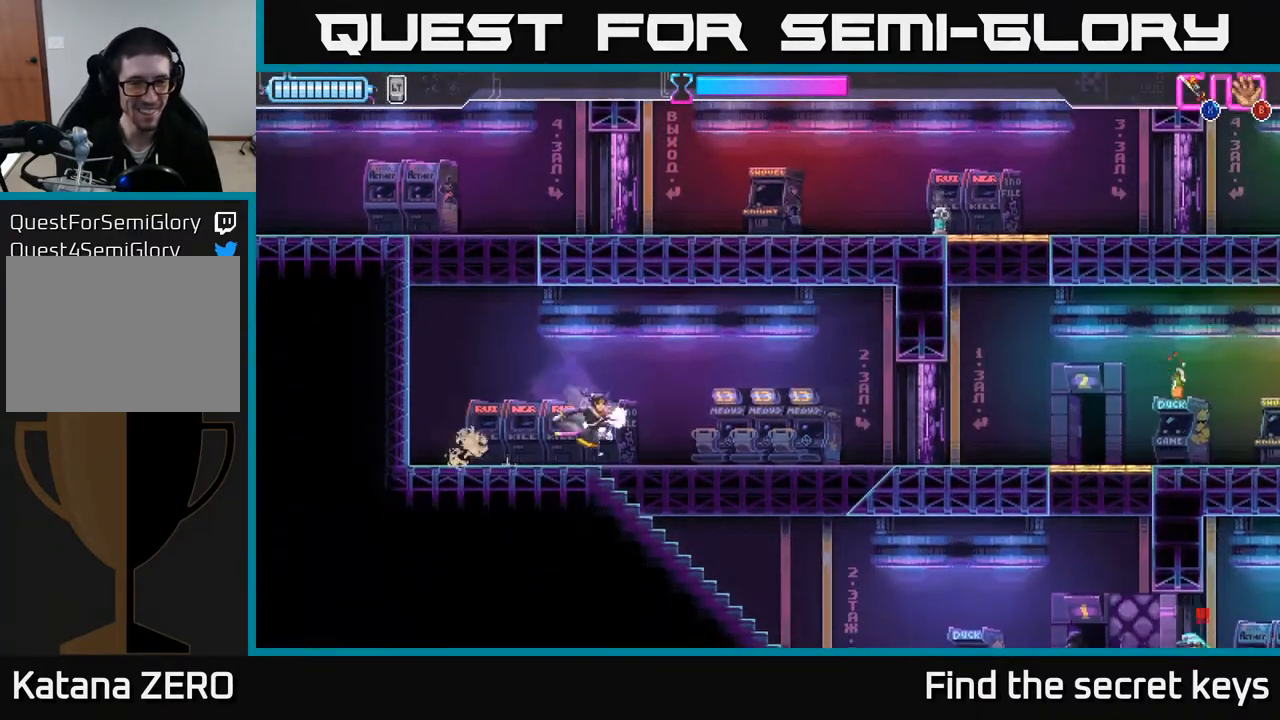
{"buttons": [], "left_stick": "right", "right_stick": "center", "events": [[17, "B", "up"], [150, "left_stick", "right"], [317, "left_stick", "down"], [467, "left_stick", "right"]]}
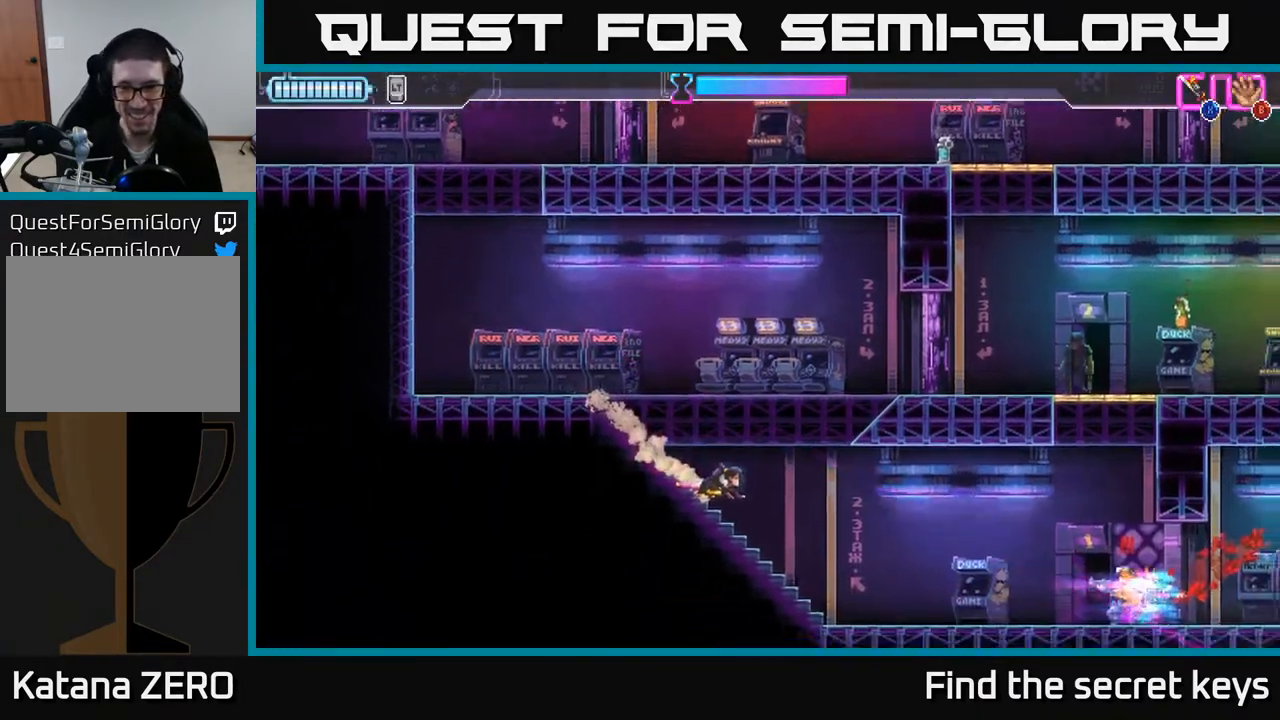
{"buttons": ["R2"], "left_stick": "right", "right_stick": "center", "events": [[483, "R2", "down"]]}
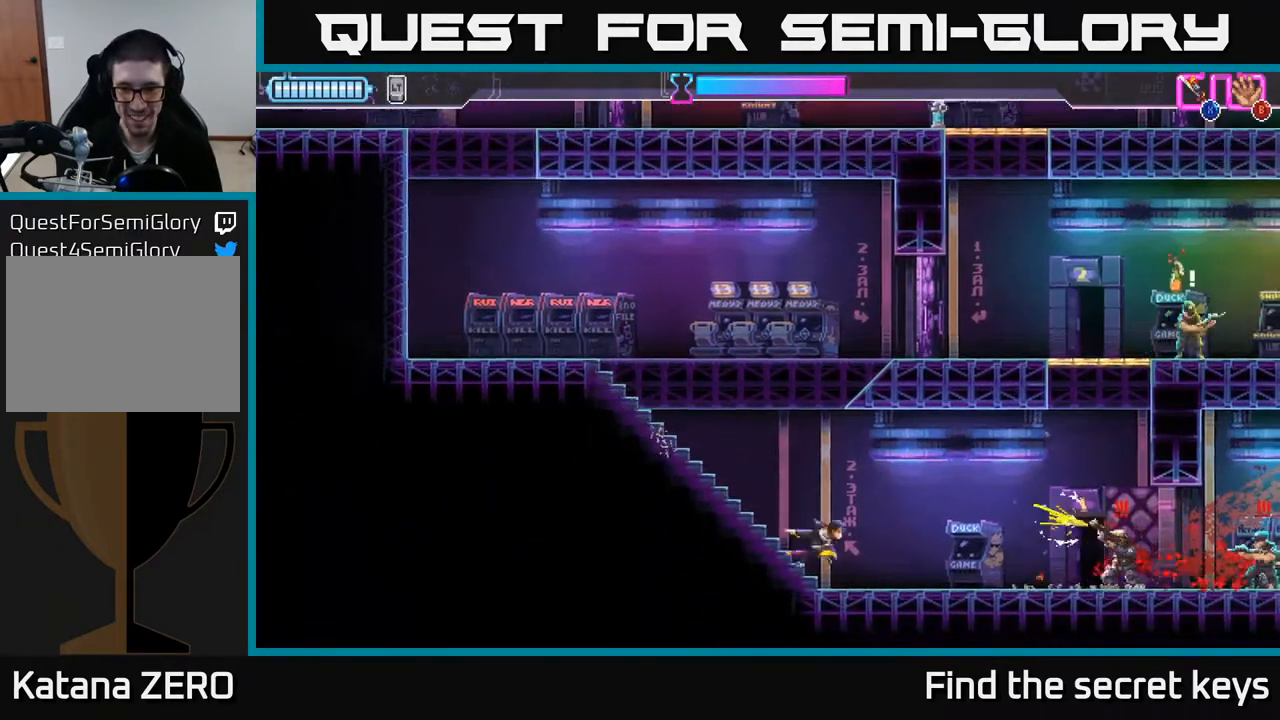
{"buttons": [], "left_stick": "right", "right_stick": "center", "events": [[317, "R2", "up"], [317, "X", "down"], [417, "X", "up"]]}
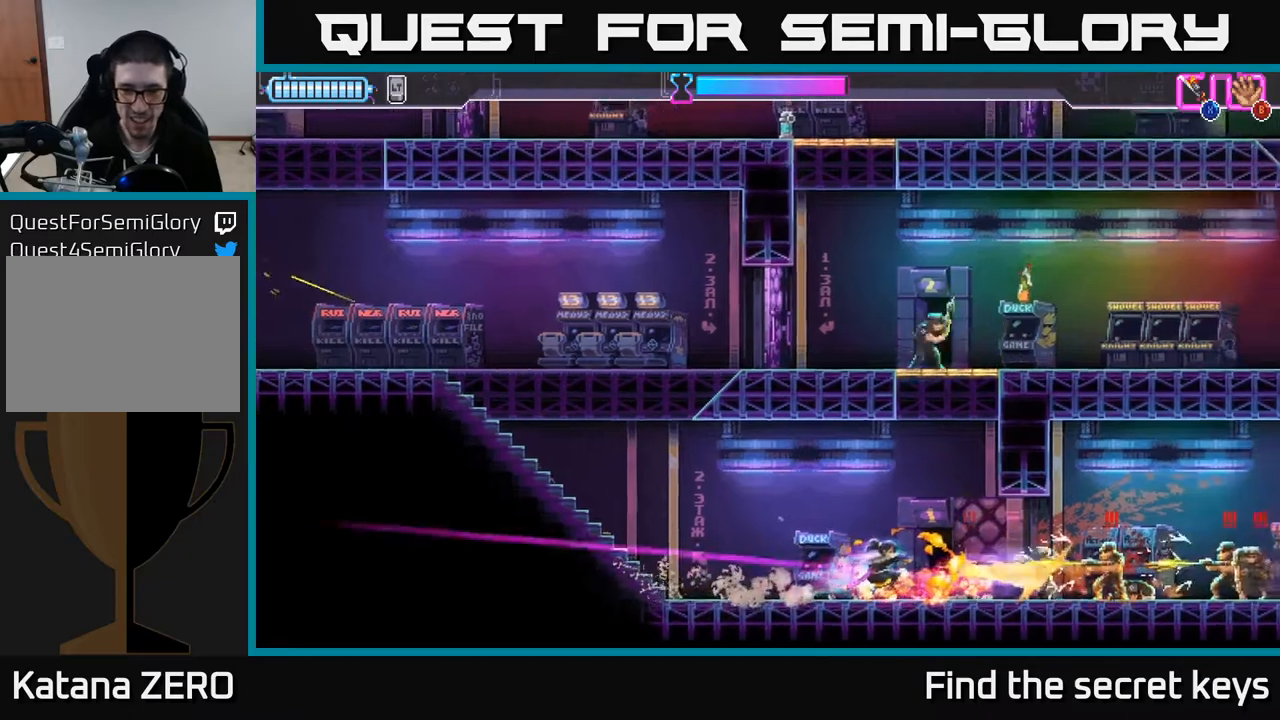
{"buttons": ["A", "X", "R2"], "left_stick": "left", "right_stick": "center", "events": [[17, "R2", "down"], [17, "X", "down"], [83, "X", "up"], [100, "A", "down"], [117, "R2", "up"], [183, "left_stick", "left"], [200, "A", "up"], [200, "R2", "down"], [250, "R2", "up"], [300, "R2", "down"], [317, "A", "down"], [317, "X", "down"], [367, "X", "up"], [400, "R2", "up"], [433, "X", "down"], [467, "R2", "down"]]}
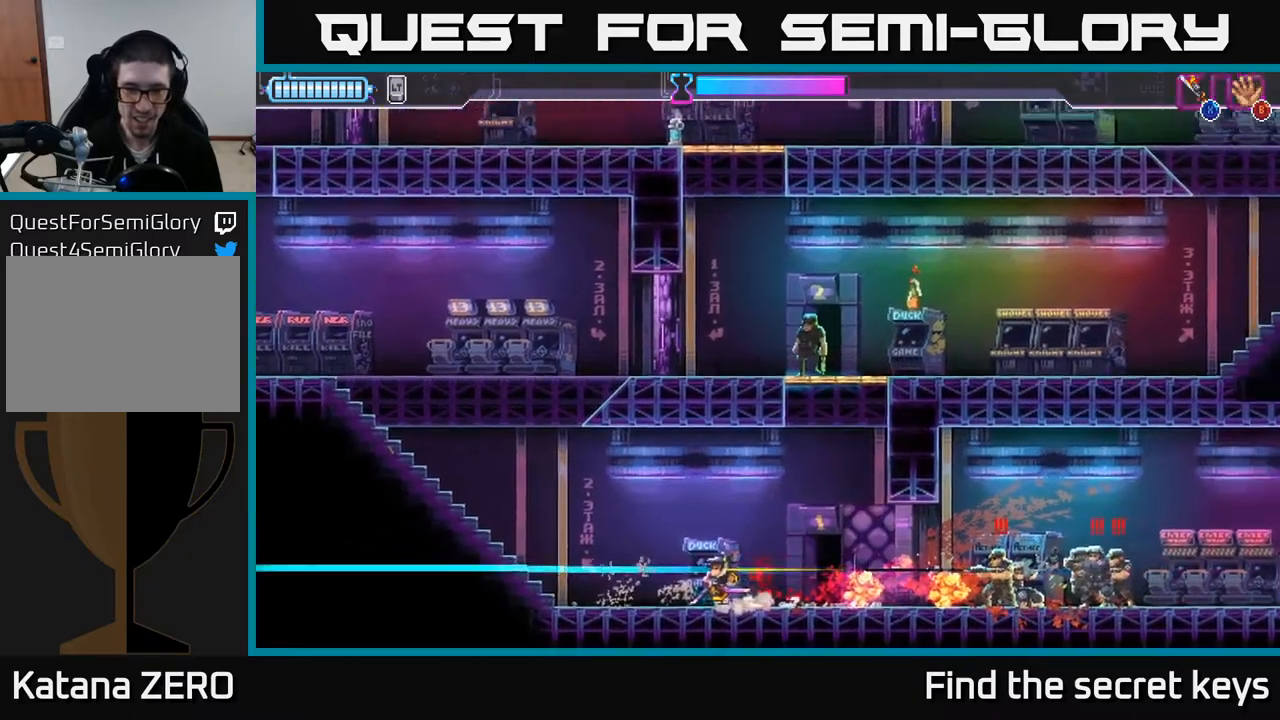
{"buttons": ["A"], "left_stick": "center", "right_stick": "center", "events": [[33, "X", "up"], [50, "R2", "up"], [67, "A", "up"], [117, "A", "down"], [117, "R2", "down"], [150, "X", "down"], [200, "X", "up"], [217, "R2", "up"], [250, "A", "up"], [367, "left_stick", "center"], [450, "A", "down"]]}
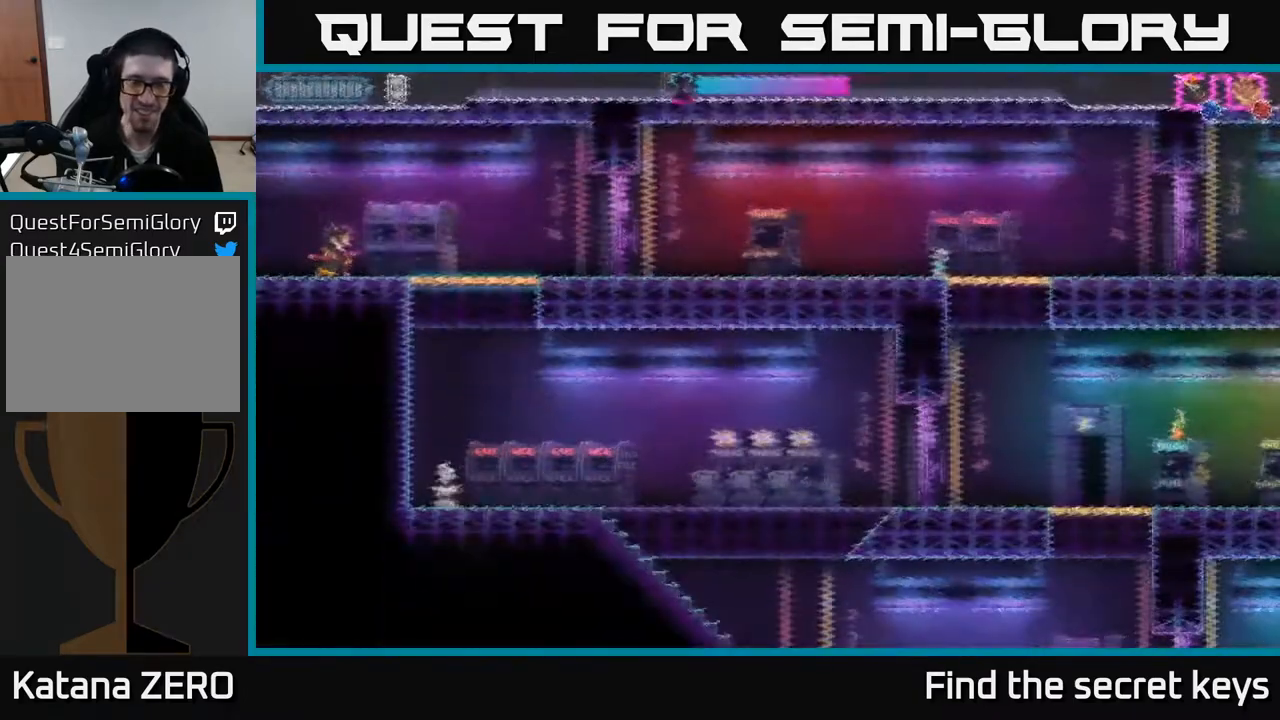
{"buttons": [], "left_stick": "right", "right_stick": "center", "events": [[100, "A", "up"], [167, "left_stick", "right"]]}
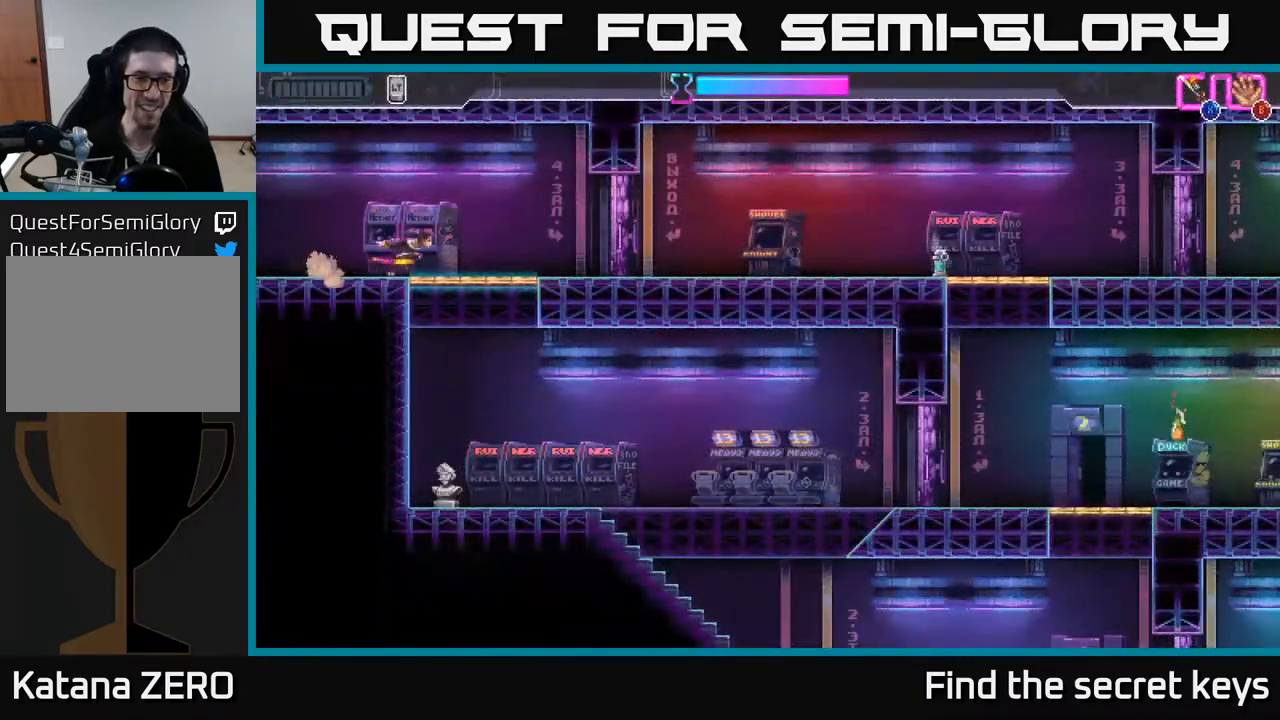
{"buttons": [], "left_stick": "down", "right_stick": "center", "events": [[33, "left_stick", "down"], [67, "A", "down"], [150, "A", "up"], [233, "X", "down"], [300, "X", "up"]]}
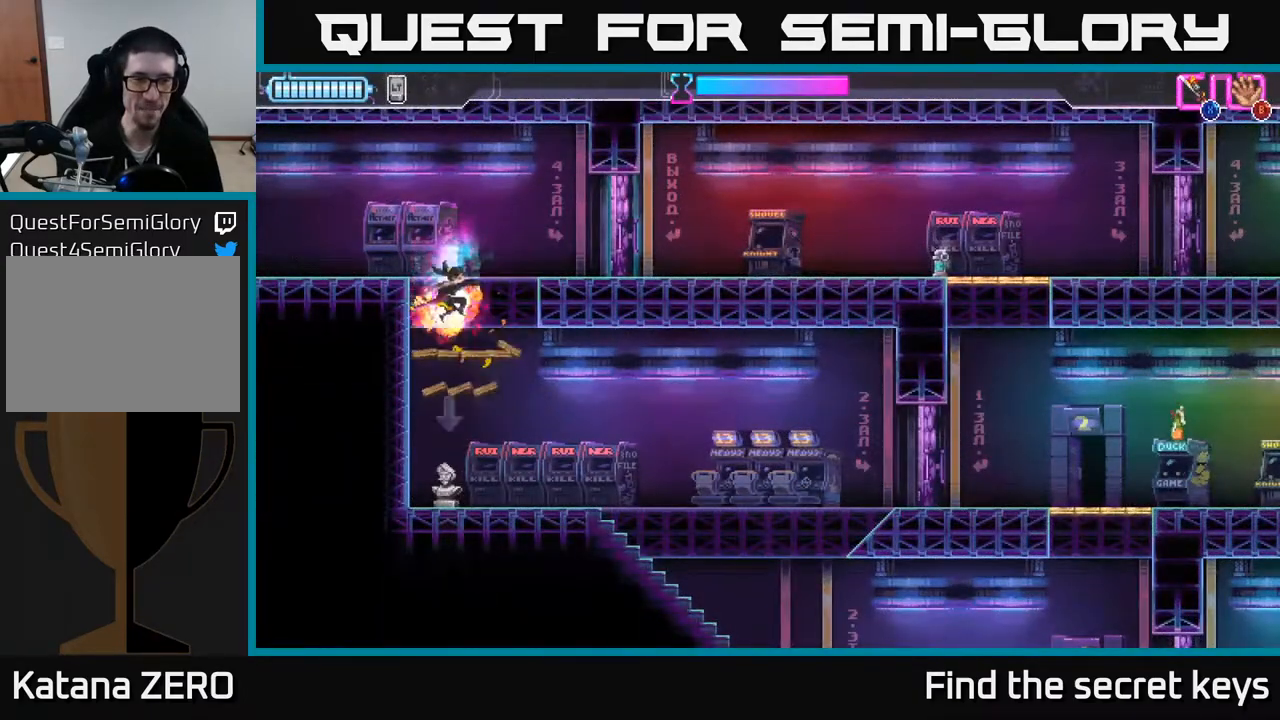
{"buttons": ["A"], "left_stick": "right", "right_stick": "center", "events": [[150, "B", "down"], [250, "B", "up"], [283, "left_stick", "right"], [500, "A", "down"]]}
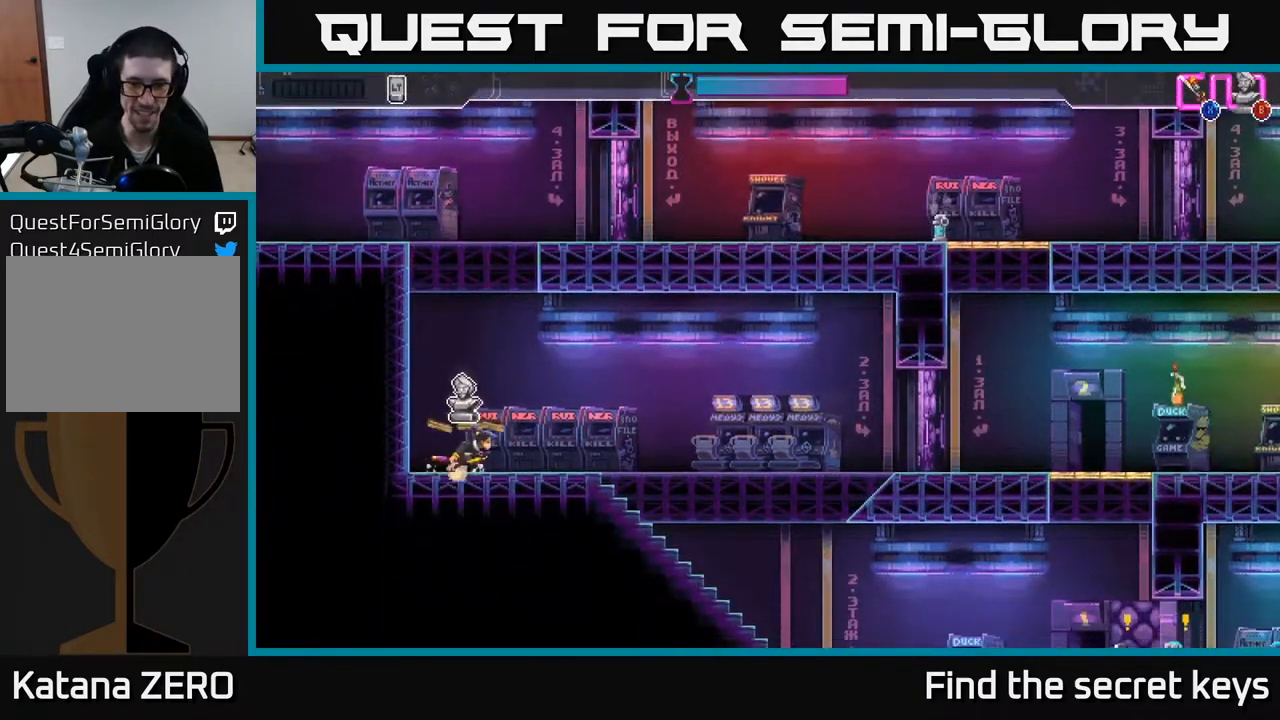
{"buttons": [], "left_stick": "down-right", "right_stick": "center", "events": [[67, "left_stick", "down-right"], [183, "A", "up"], [250, "B", "down"], [333, "B", "up"]]}
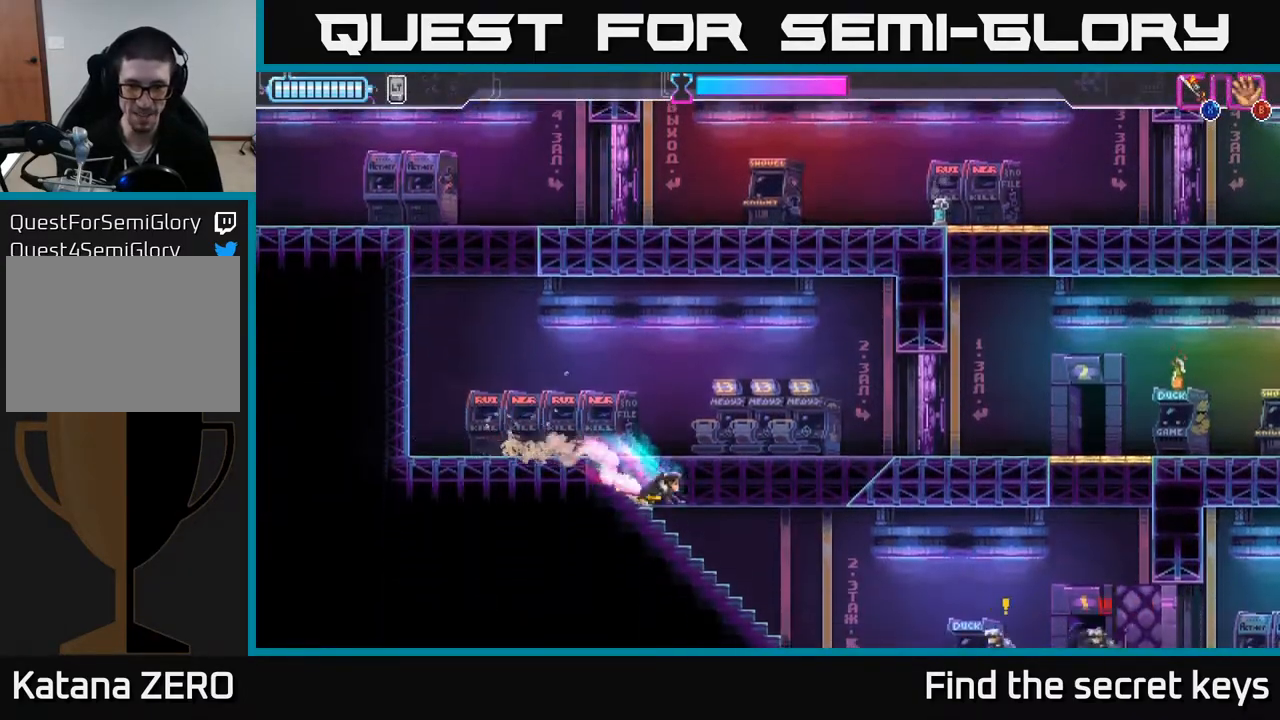
{"buttons": ["A"], "left_stick": "right", "right_stick": "center", "events": [[133, "left_stick", "right"], [267, "A", "down"]]}
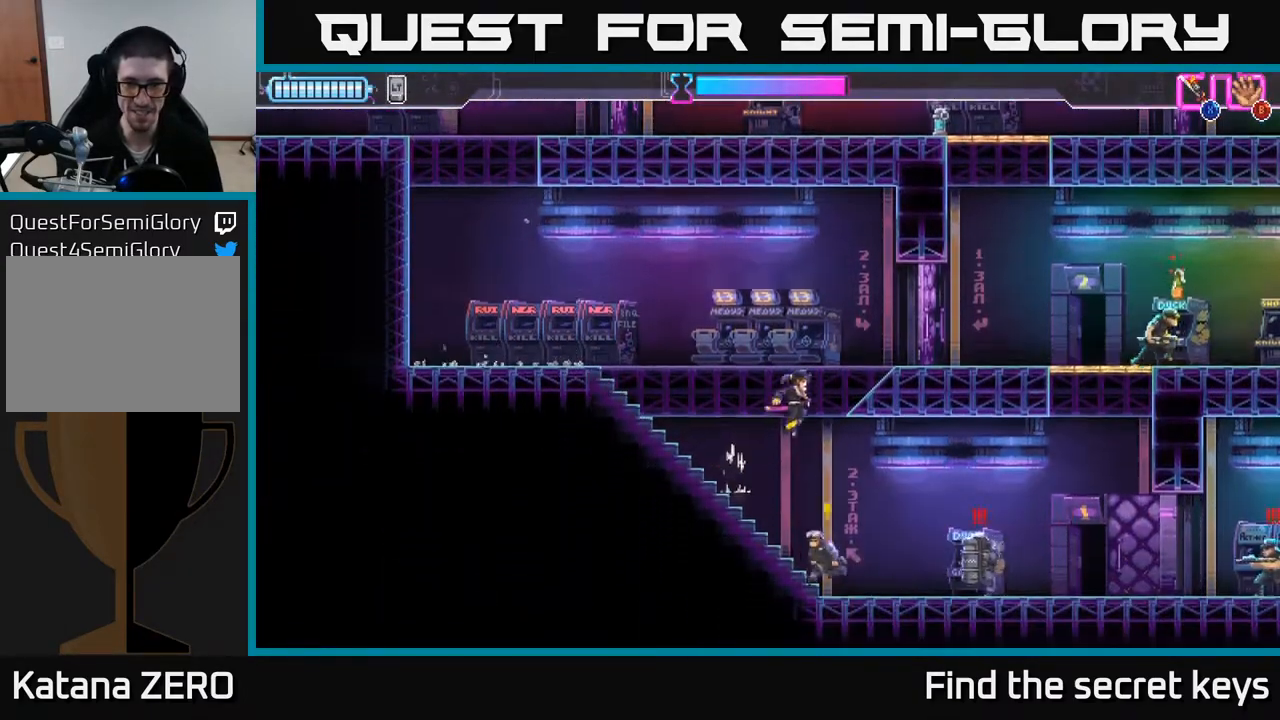
{"buttons": [], "left_stick": "left", "right_stick": "center", "events": [[100, "A", "up"], [367, "left_stick", "center"], [450, "left_stick", "left"]]}
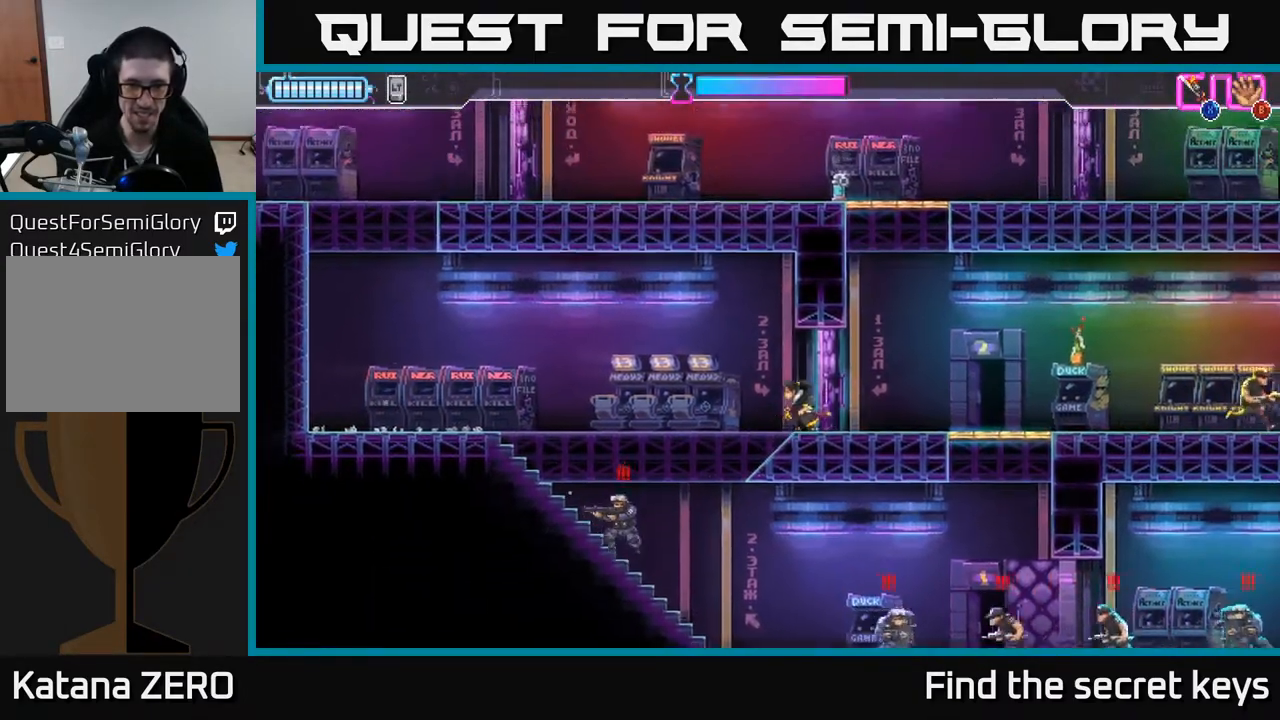
{"buttons": [], "left_stick": "down-left", "right_stick": "center", "events": [[367, "X", "down"], [383, "left_stick", "down-left"], [450, "X", "up"]]}
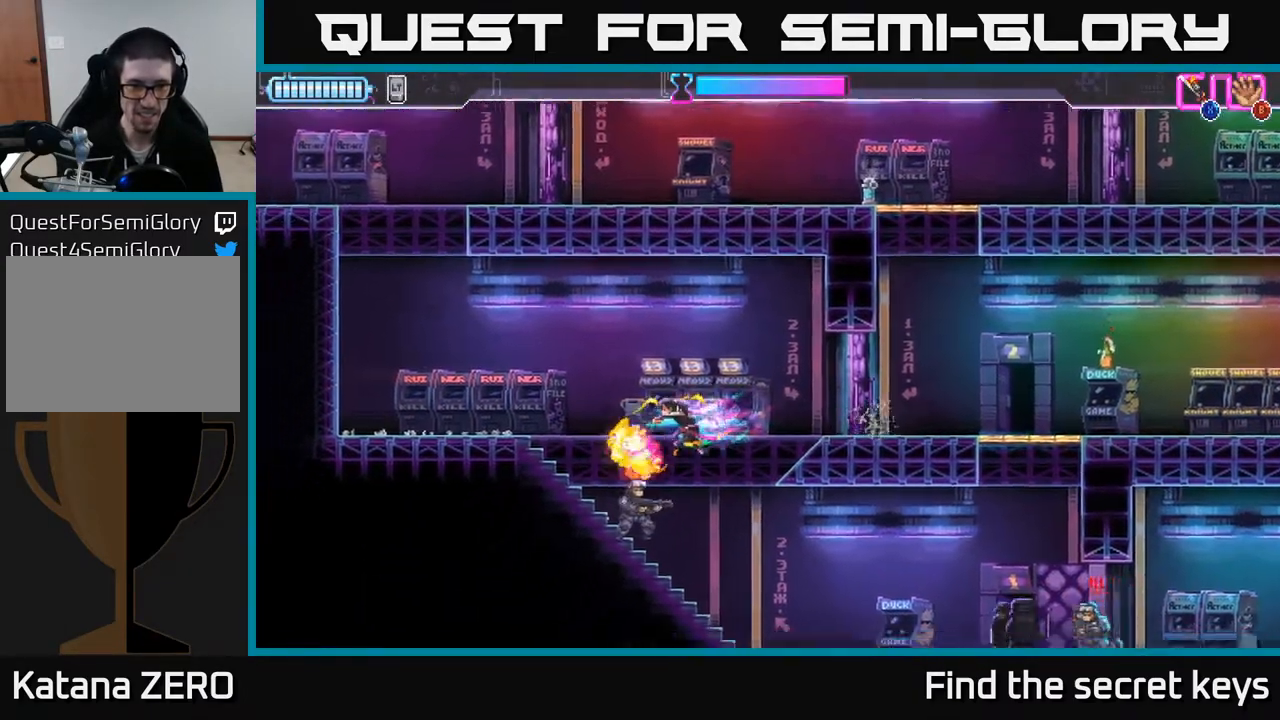
{"buttons": [], "left_stick": "up", "right_stick": "center", "events": [[167, "left_stick", "left"], [500, "left_stick", "up"]]}
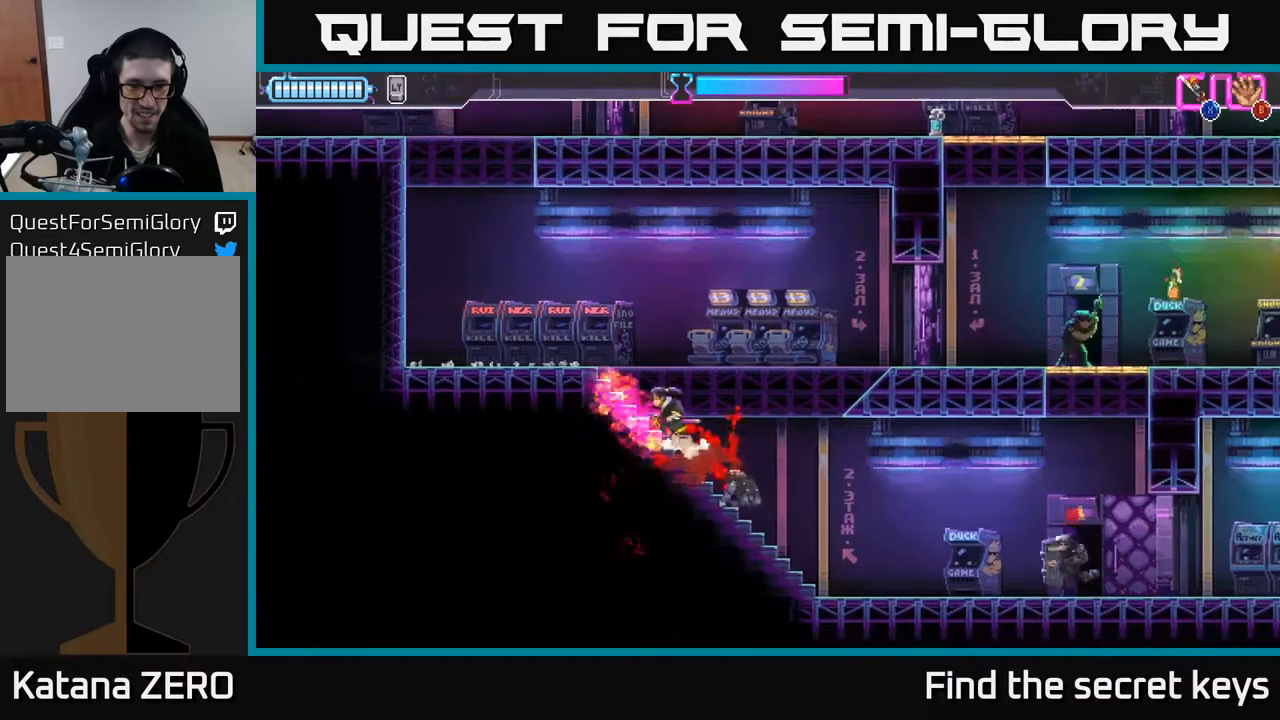
{"buttons": [], "left_stick": "right", "right_stick": "center", "events": [[33, "A", "down"], [33, "left_stick", "right"], [433, "A", "up"]]}
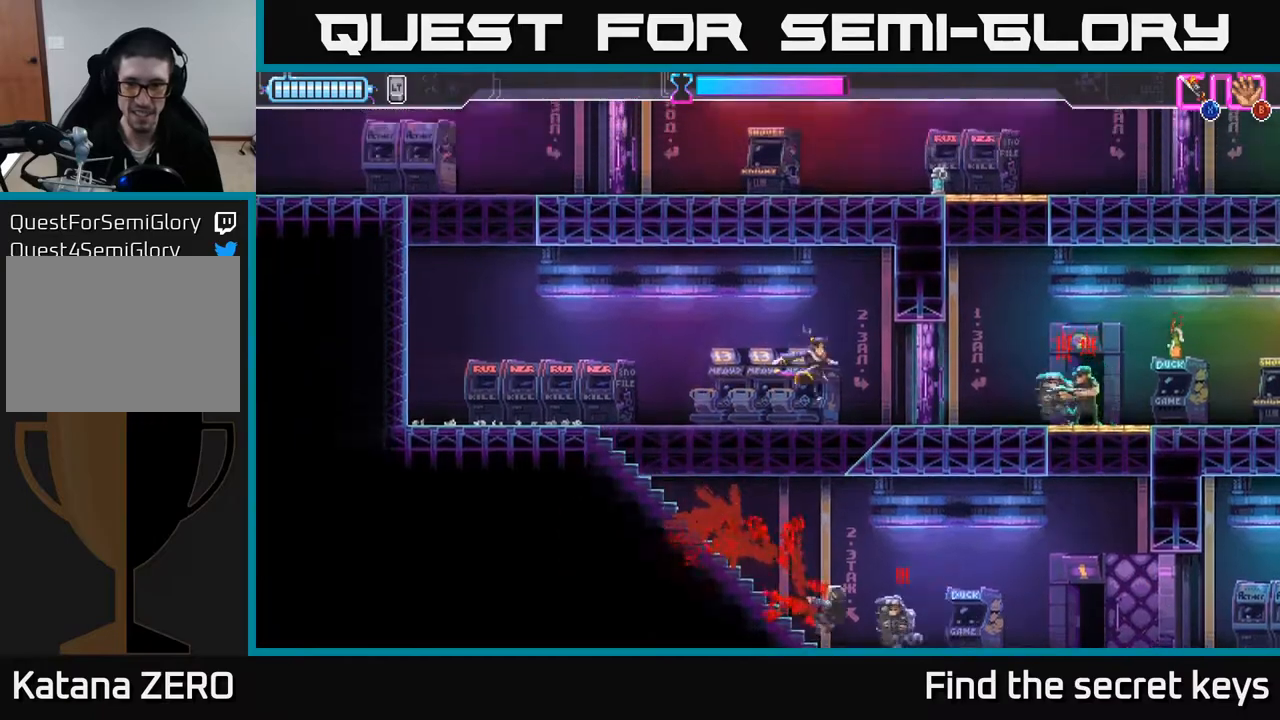
{"buttons": [], "left_stick": "right", "right_stick": "center", "events": [[167, "X", "down"], [283, "X", "up"], [367, "X", "down"], [450, "X", "up"]]}